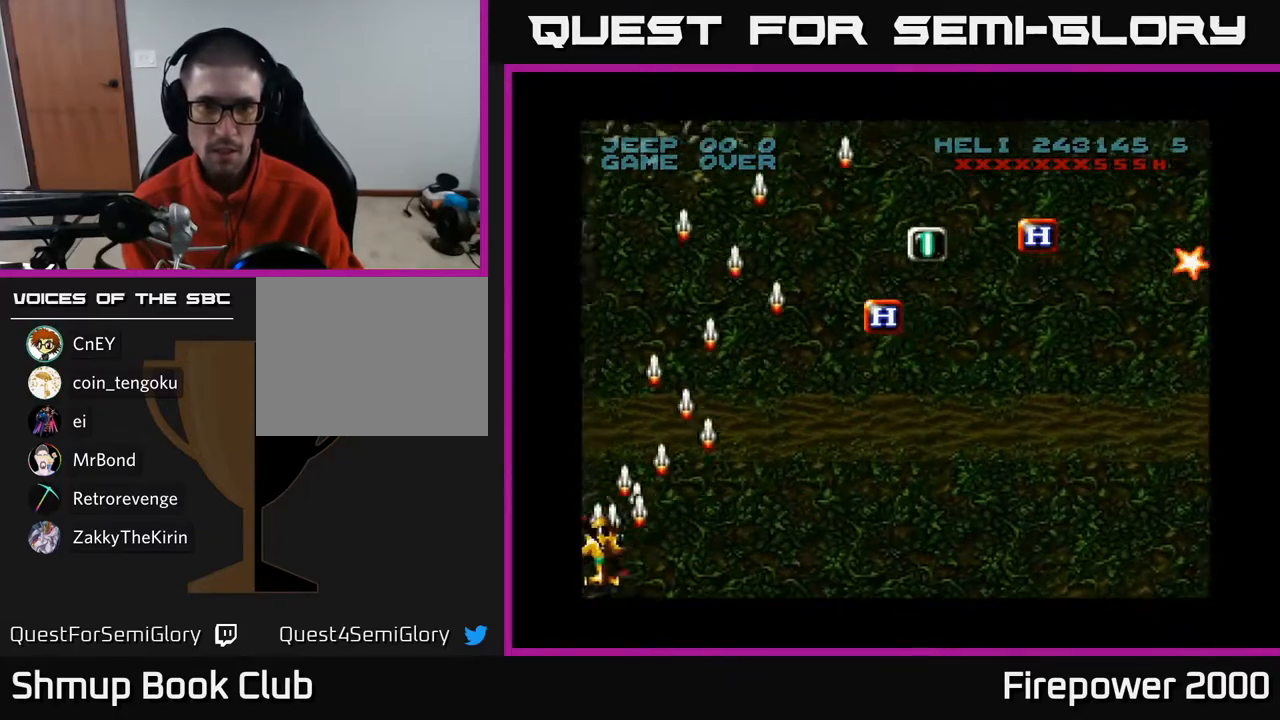
Gameplay with a controller (Xbox layout); each line is a JSON object with the inputs held at the frame after it. "events" lists button and stick changes between this image and that frame as [ms after this image, input, new state], when the widget could be followed in between.
{"buttons": ["A", "DPAD_UP", "DPAD_RIGHT"], "left_stick": "center", "right_stick": "center", "events": [[150, "DPAD_LEFT", "up"], [217, "DPAD_RIGHT", "down"]]}
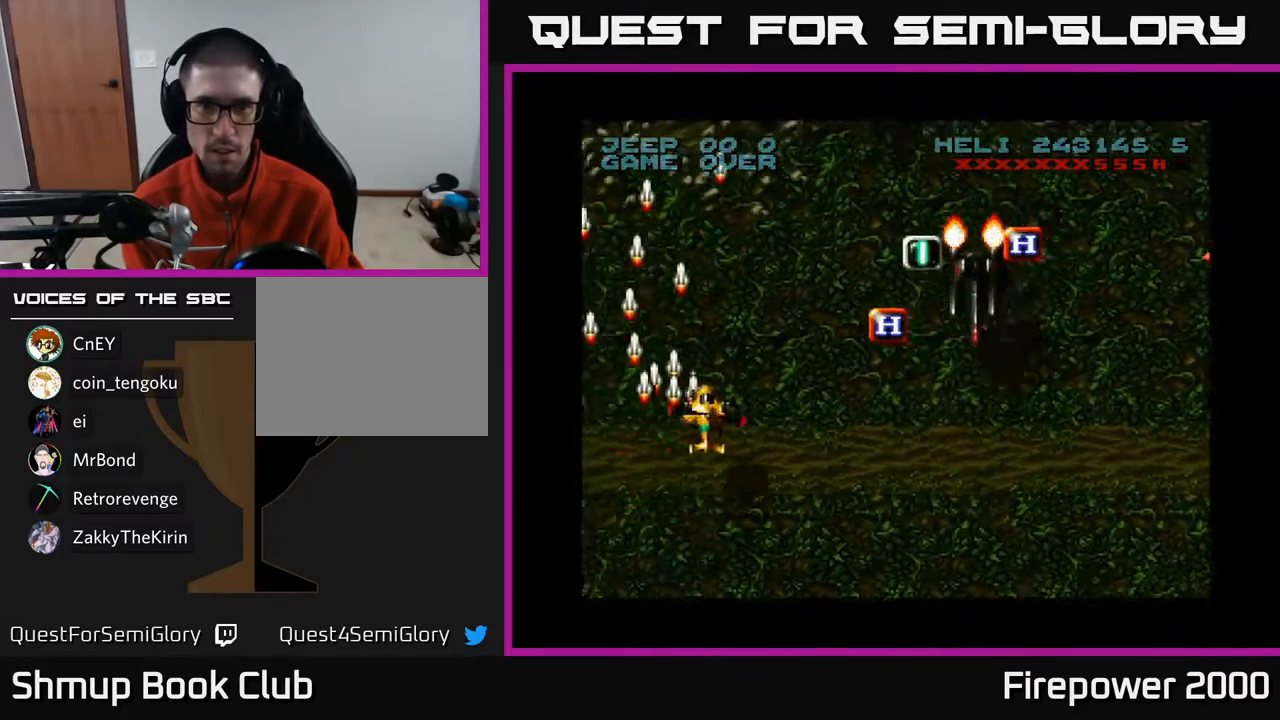
{"buttons": ["A", "DPAD_RIGHT"], "left_stick": "center", "right_stick": "center", "events": [[467, "DPAD_UP", "up"]]}
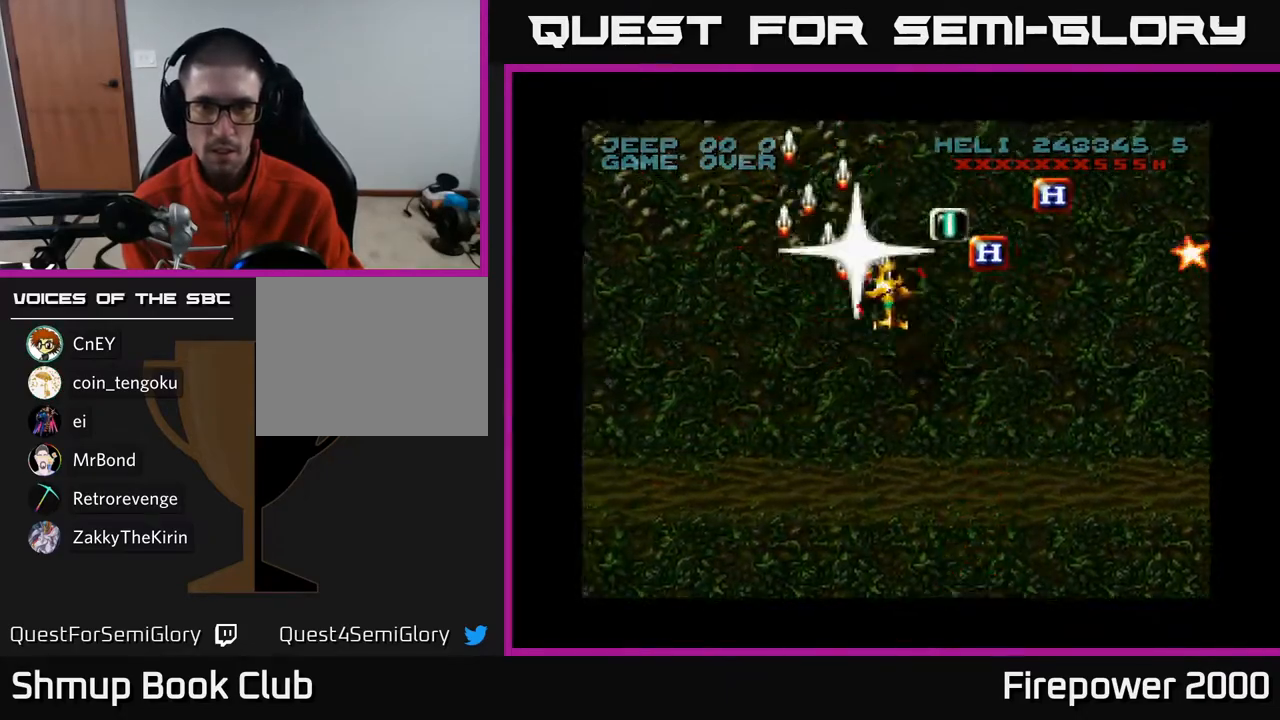
{"buttons": ["A", "DPAD_RIGHT"], "left_stick": "center", "right_stick": "center", "events": [[150, "DPAD_UP", "down"], [200, "DPAD_UP", "up"], [283, "DPAD_DOWN", "down"], [367, "DPAD_DOWN", "up"]]}
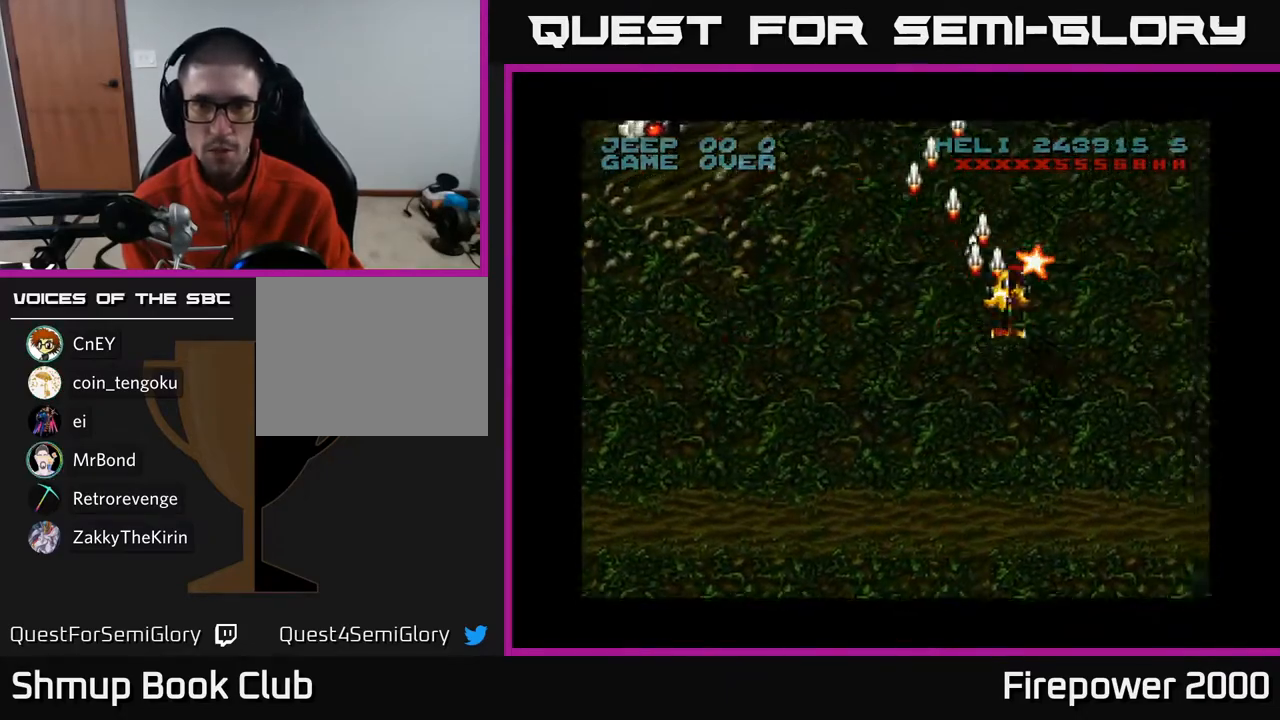
{"buttons": ["A", "DPAD_DOWN", "DPAD_RIGHT"], "left_stick": "center", "right_stick": "center", "events": [[117, "DPAD_DOWN", "down"]]}
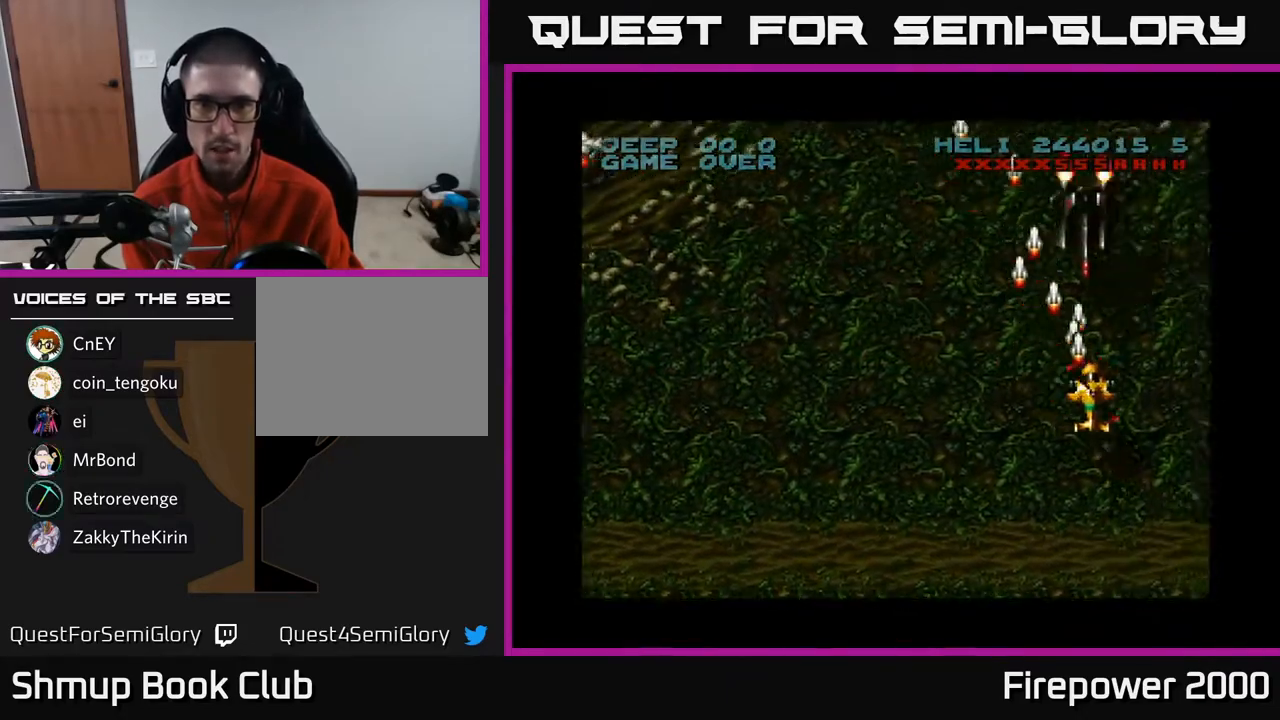
{"buttons": ["A", "DPAD_DOWN", "DPAD_RIGHT"], "left_stick": "center", "right_stick": "center", "events": []}
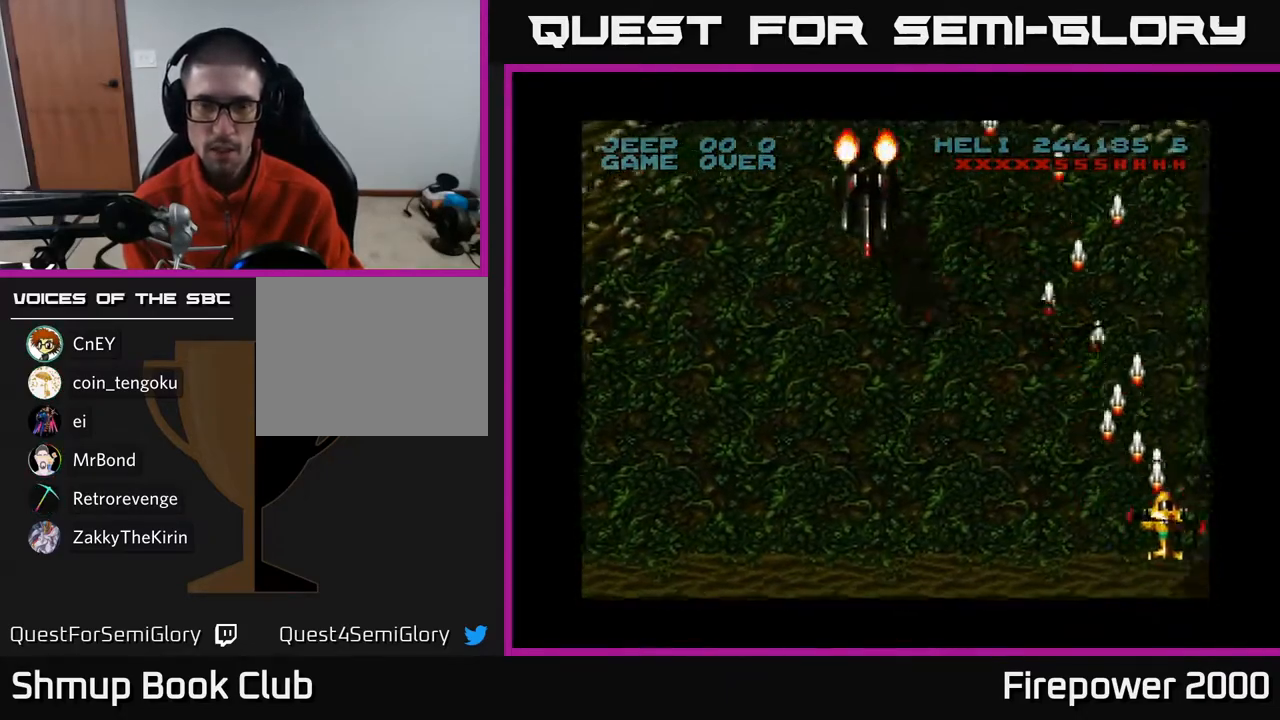
{"buttons": ["A", "DPAD_LEFT"], "left_stick": "center", "right_stick": "center", "events": [[50, "DPAD_RIGHT", "up"], [133, "DPAD_LEFT", "down"], [200, "DPAD_DOWN", "up"]]}
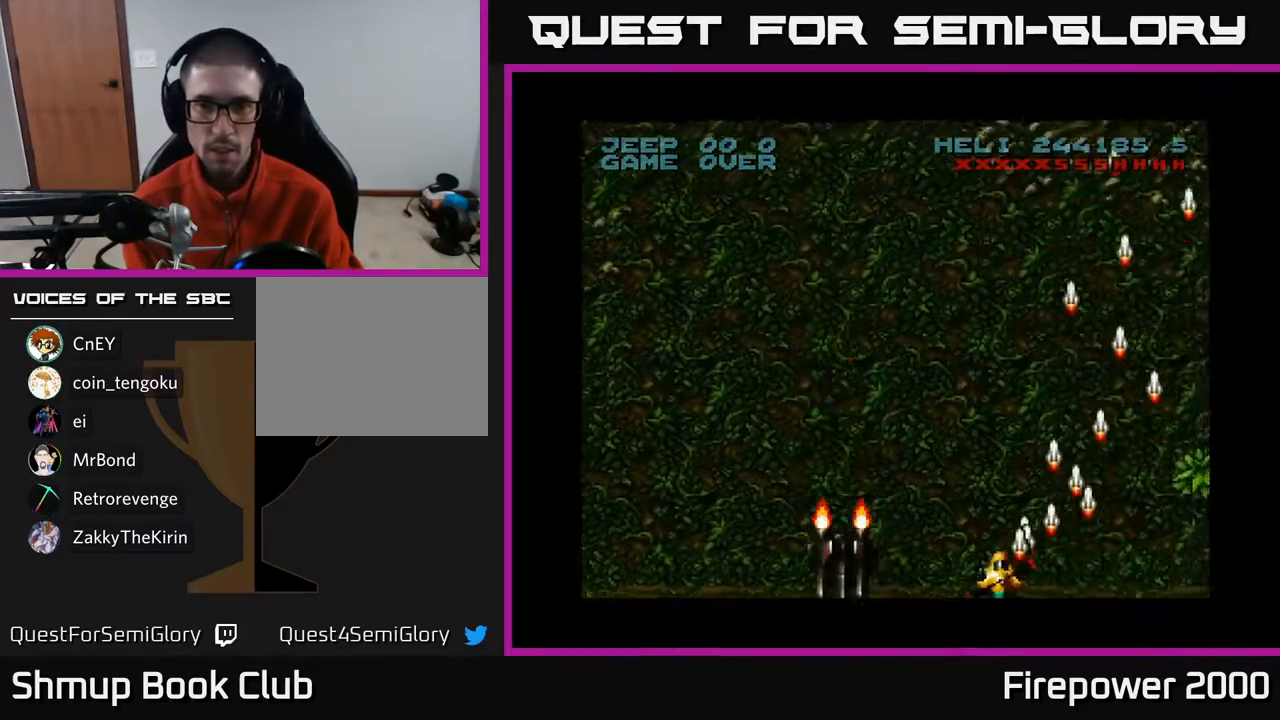
{"buttons": ["A", "DPAD_LEFT"], "left_stick": "center", "right_stick": "center", "events": []}
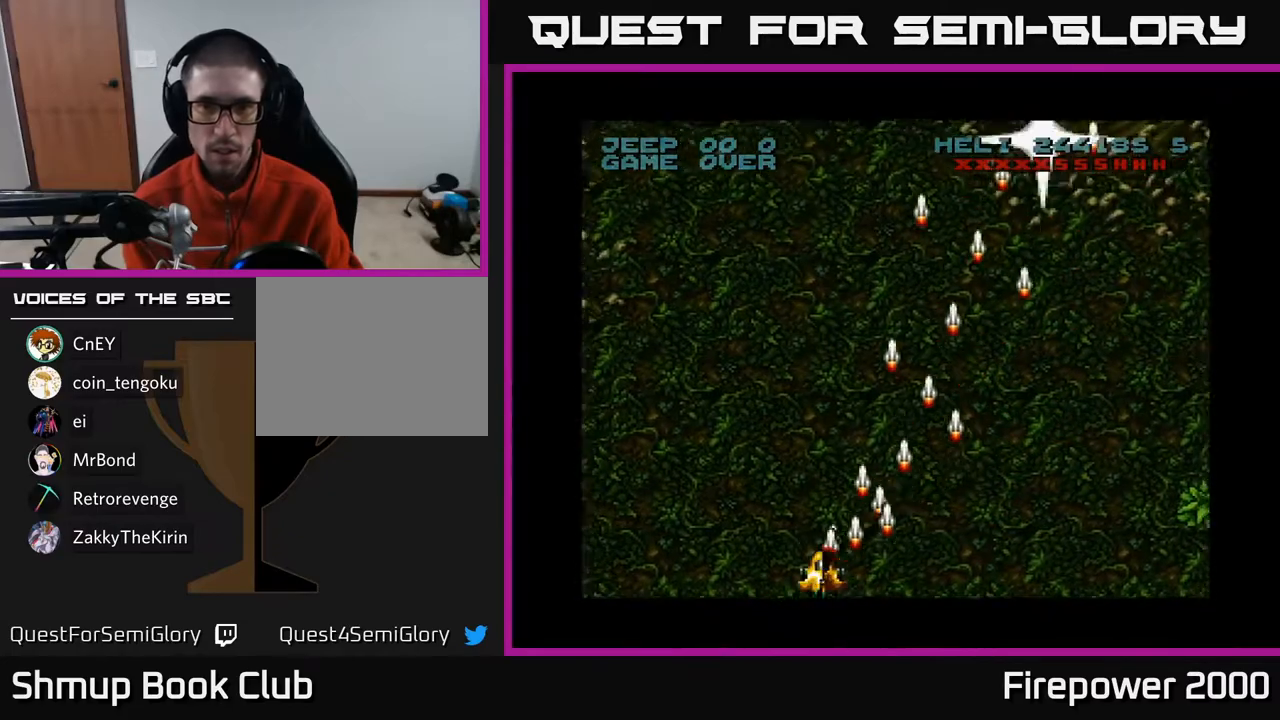
{"buttons": ["A", "DPAD_LEFT"], "left_stick": "center", "right_stick": "center", "events": []}
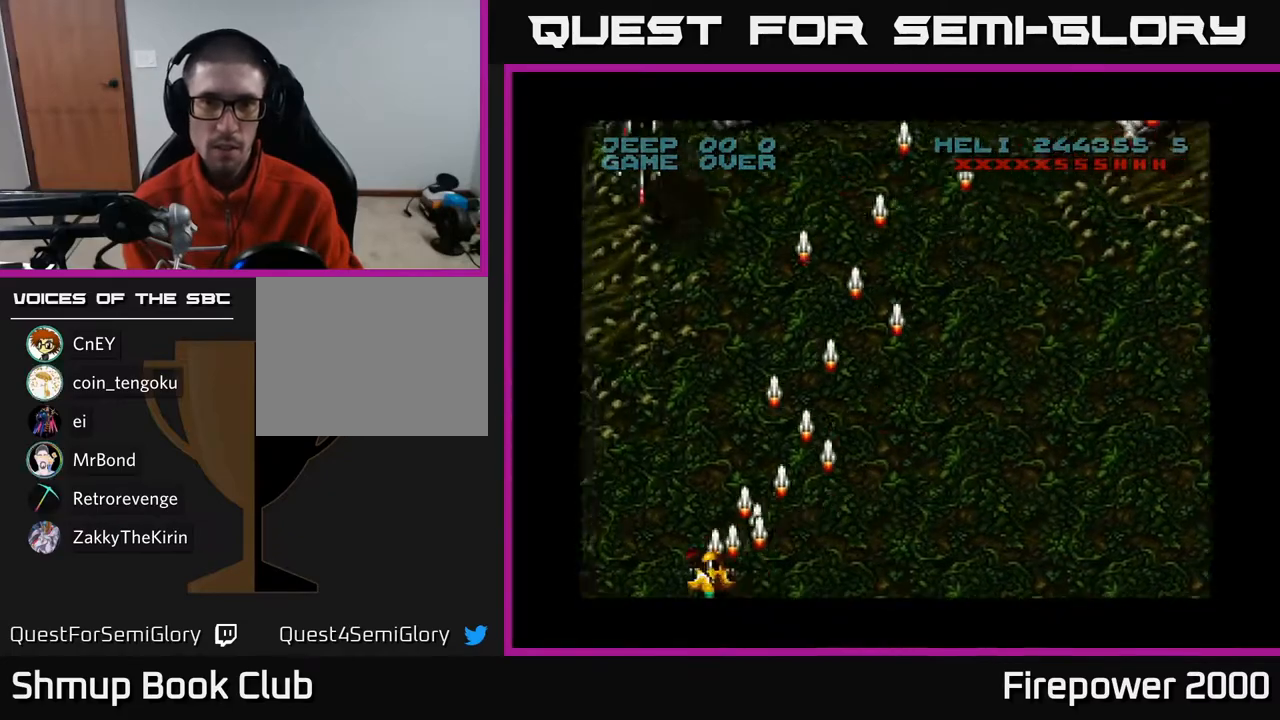
{"buttons": ["A", "DPAD_LEFT"], "left_stick": "center", "right_stick": "center", "events": []}
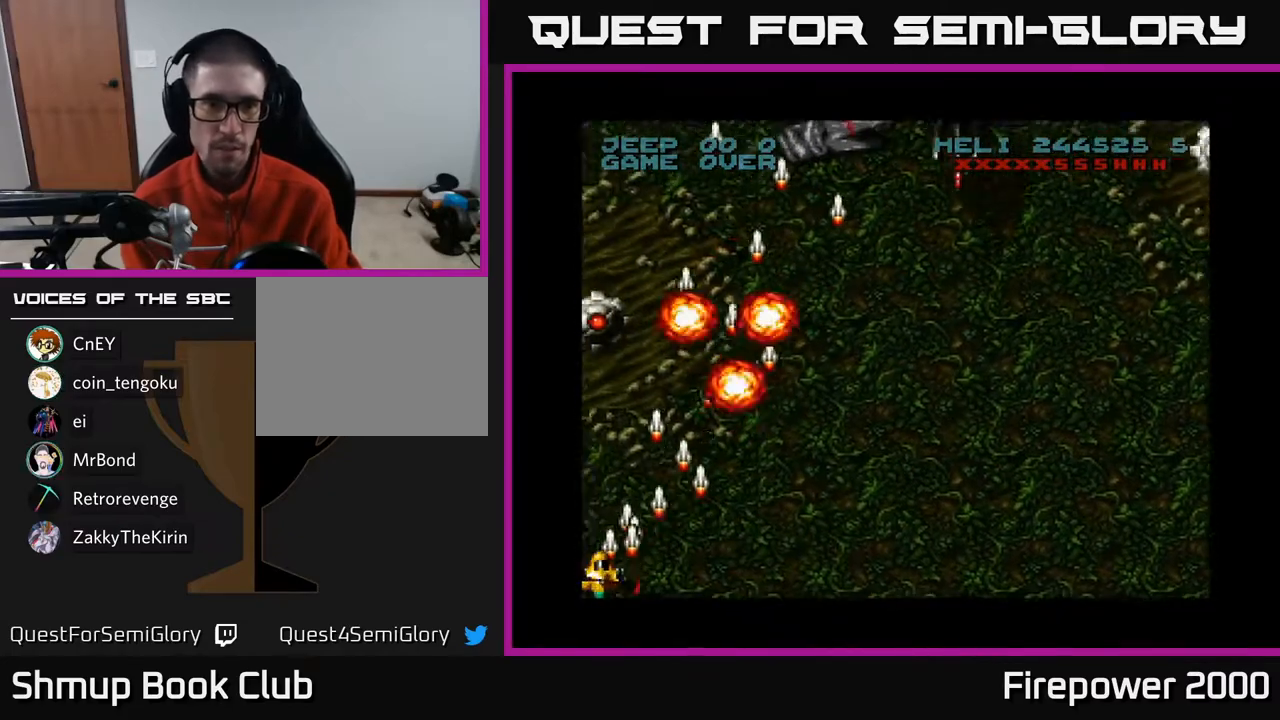
{"buttons": ["A", "DPAD_UP"], "left_stick": "center", "right_stick": "center", "events": [[250, "DPAD_LEFT", "up"], [267, "DPAD_RIGHT", "down"], [400, "DPAD_RIGHT", "up"], [400, "DPAD_UP", "down"]]}
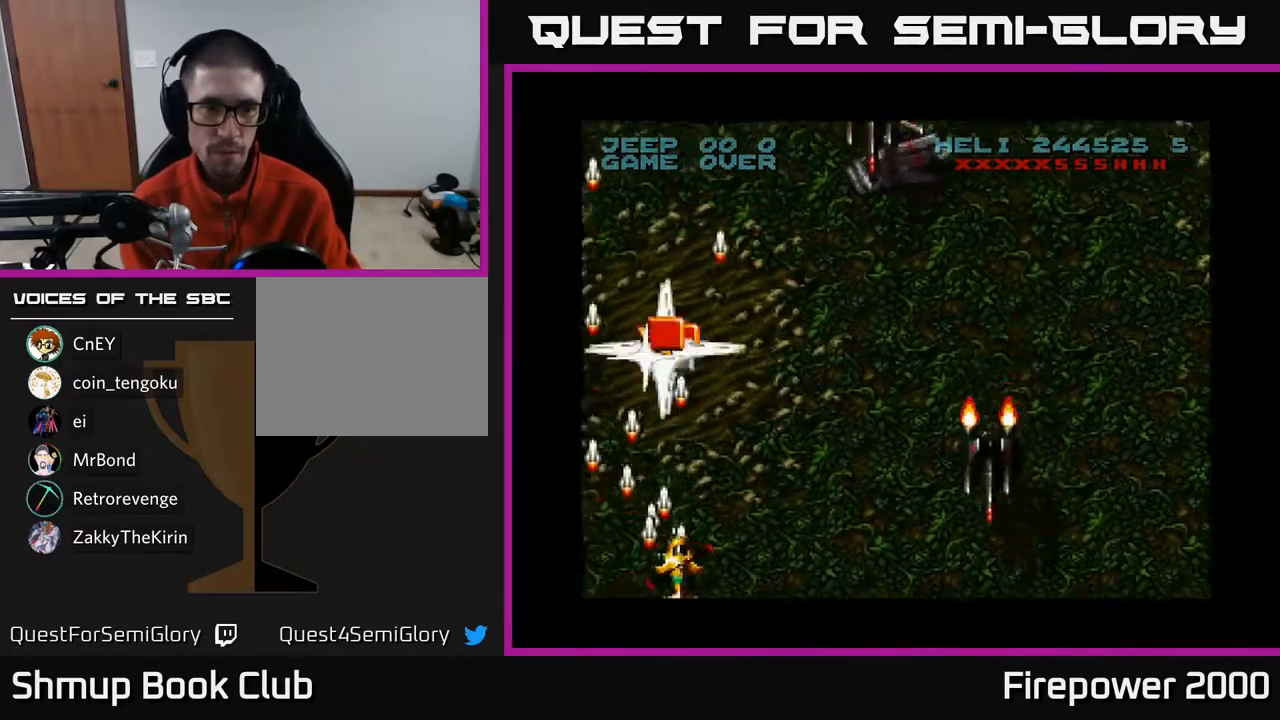
{"buttons": ["A", "DPAD_RIGHT"], "left_stick": "center", "right_stick": "center", "events": [[67, "DPAD_UP", "up"], [83, "DPAD_DOWN", "down"], [83, "DPAD_RIGHT", "down"], [300, "DPAD_DOWN", "up"]]}
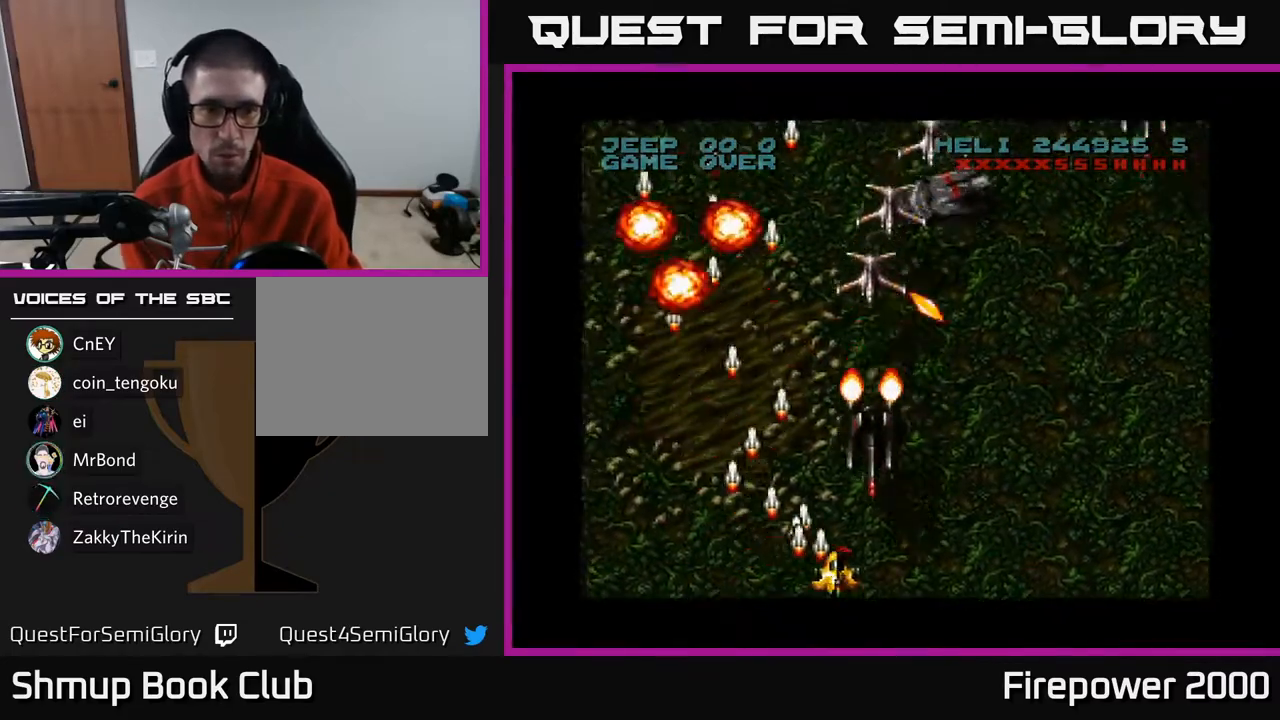
{"buttons": ["A", "DPAD_LEFT"], "left_stick": "center", "right_stick": "center", "events": [[133, "DPAD_DOWN", "down"], [200, "DPAD_RIGHT", "up"], [300, "DPAD_RIGHT", "down"], [317, "DPAD_DOWN", "up"], [450, "DPAD_DOWN", "down"], [467, "DPAD_RIGHT", "up"], [500, "DPAD_DOWN", "up"], [500, "DPAD_LEFT", "down"]]}
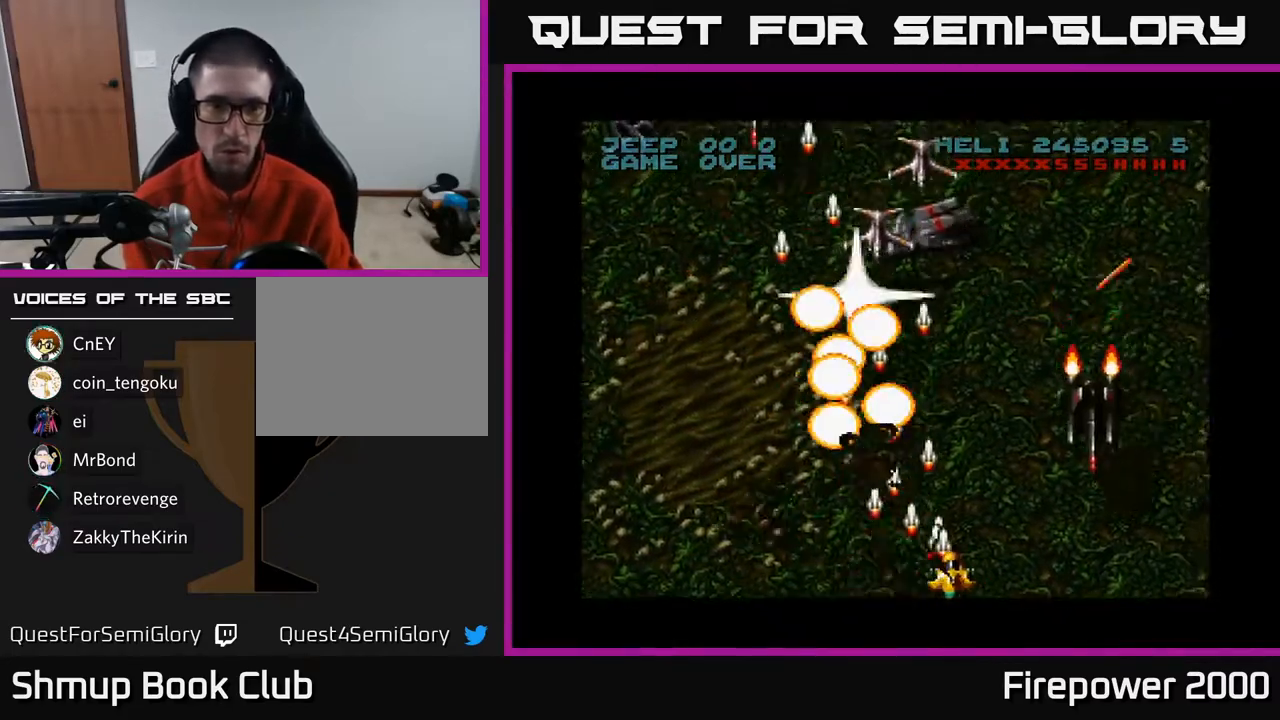
{"buttons": ["A", "DPAD_LEFT"], "left_stick": "center", "right_stick": "center", "events": []}
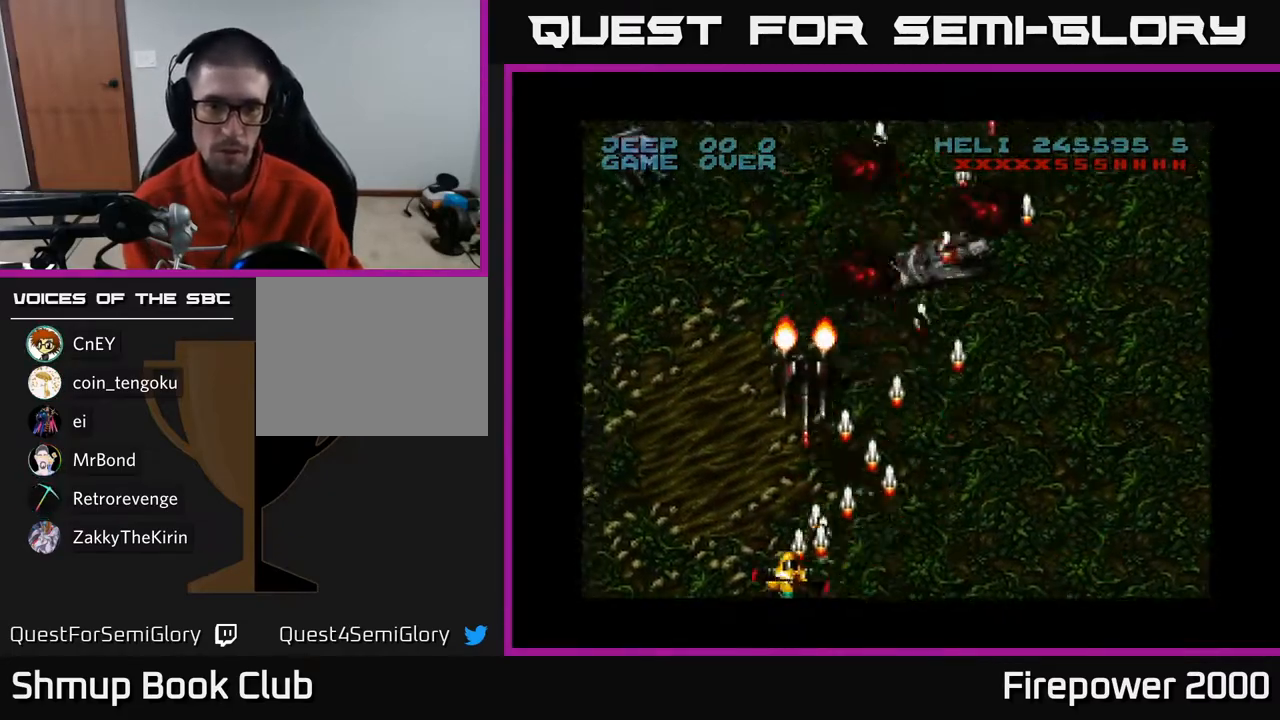
{"buttons": ["A", "DPAD_RIGHT"], "left_stick": "center", "right_stick": "center", "events": [[367, "DPAD_LEFT", "up"], [433, "DPAD_RIGHT", "down"]]}
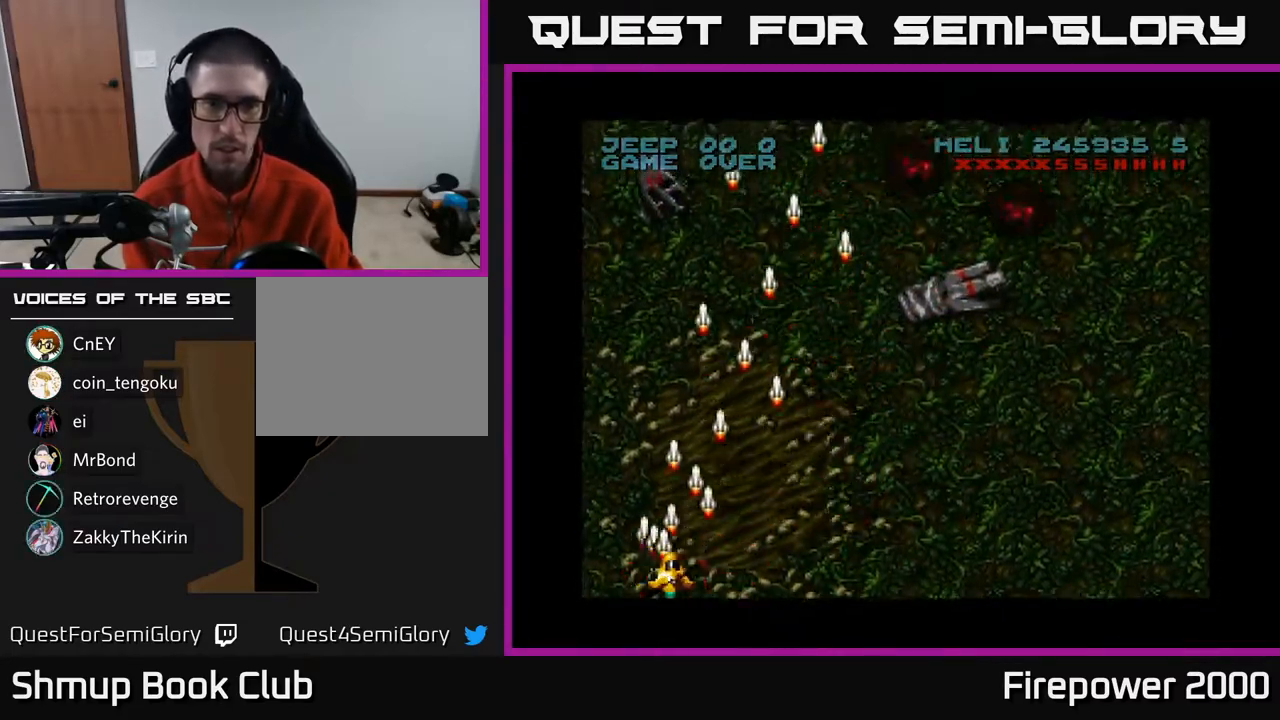
{"buttons": ["A", "DPAD_RIGHT"], "left_stick": "center", "right_stick": "center", "events": []}
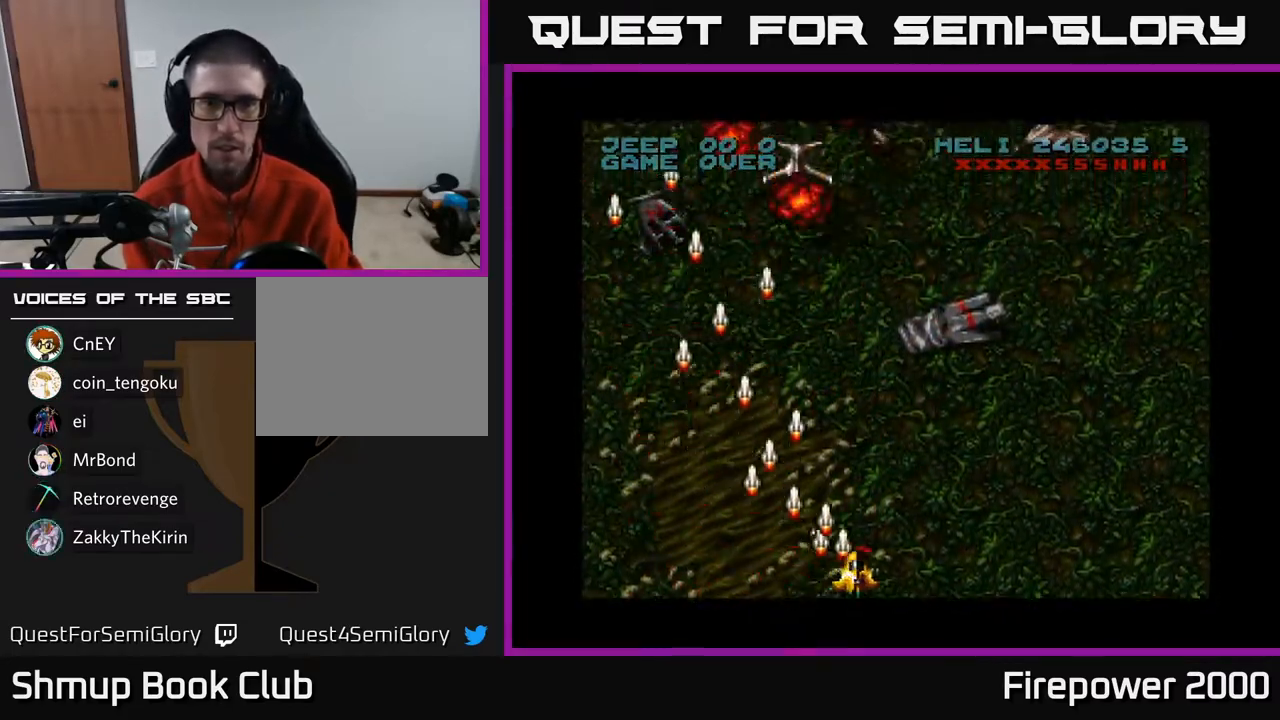
{"buttons": ["A", "DPAD_RIGHT"], "left_stick": "center", "right_stick": "center", "events": []}
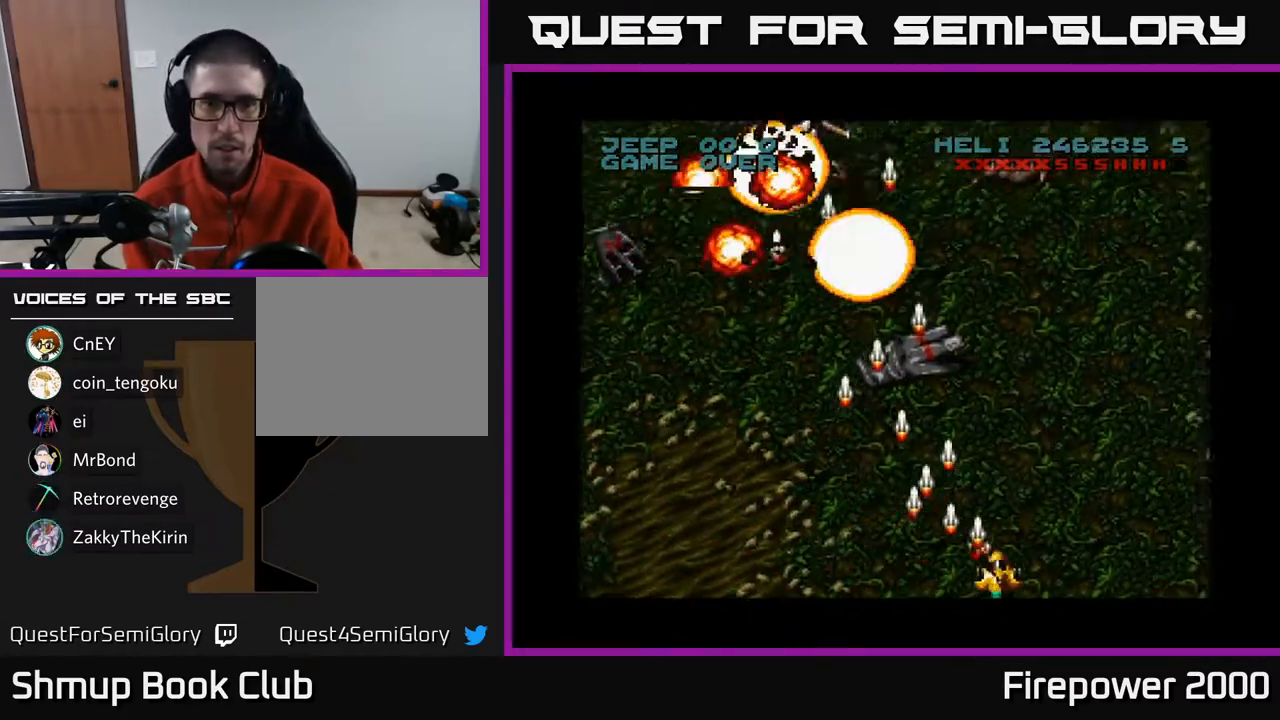
{"buttons": ["A", "DPAD_RIGHT"], "left_stick": "center", "right_stick": "center", "events": []}
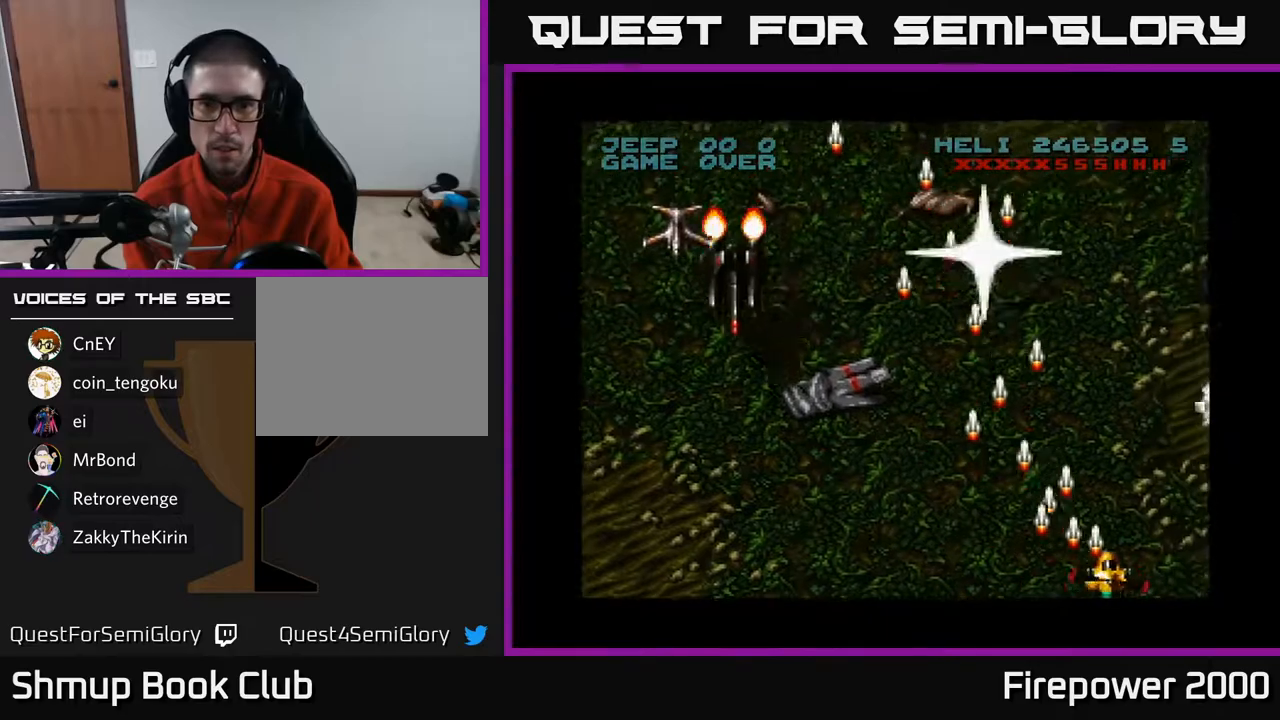
{"buttons": ["A"], "left_stick": "center", "right_stick": "center", "events": [[483, "DPAD_RIGHT", "up"]]}
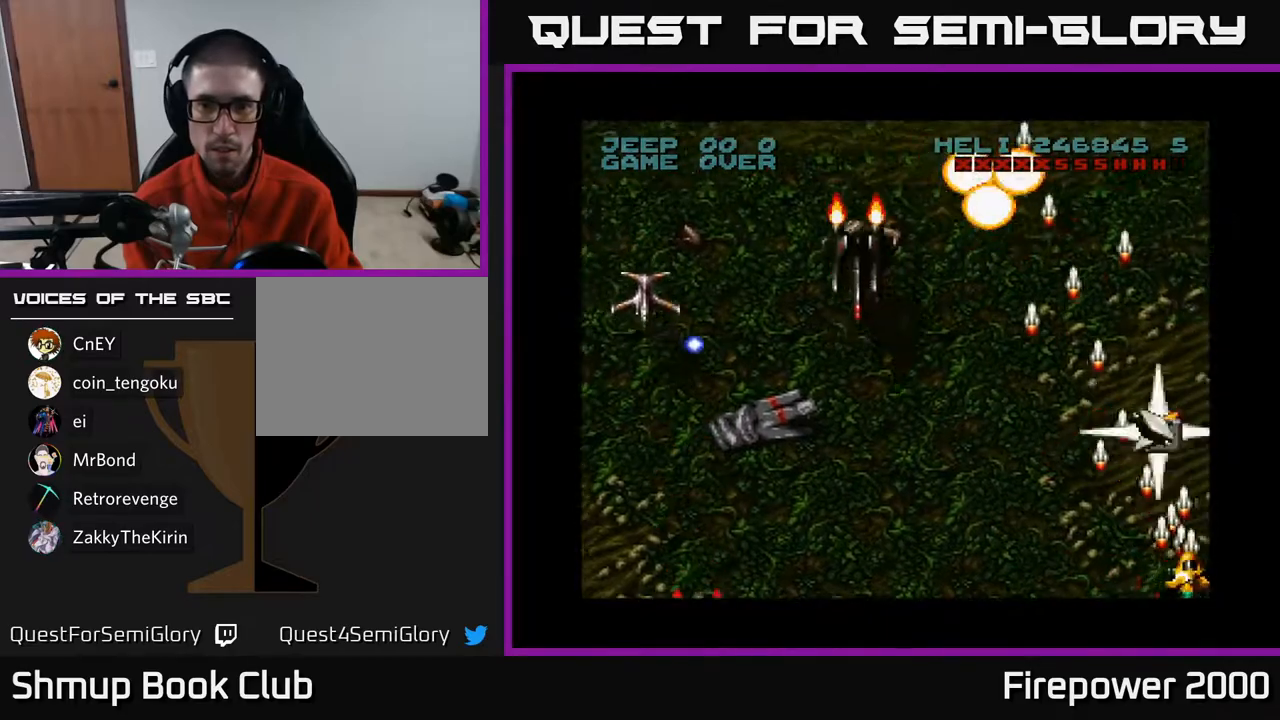
{"buttons": ["A", "DPAD_UP", "DPAD_LEFT"], "left_stick": "center", "right_stick": "center", "events": [[17, "DPAD_LEFT", "down"], [317, "DPAD_LEFT", "up"], [367, "DPAD_RIGHT", "down"], [367, "DPAD_UP", "down"], [383, "DPAD_RIGHT", "up"], [467, "DPAD_LEFT", "down"]]}
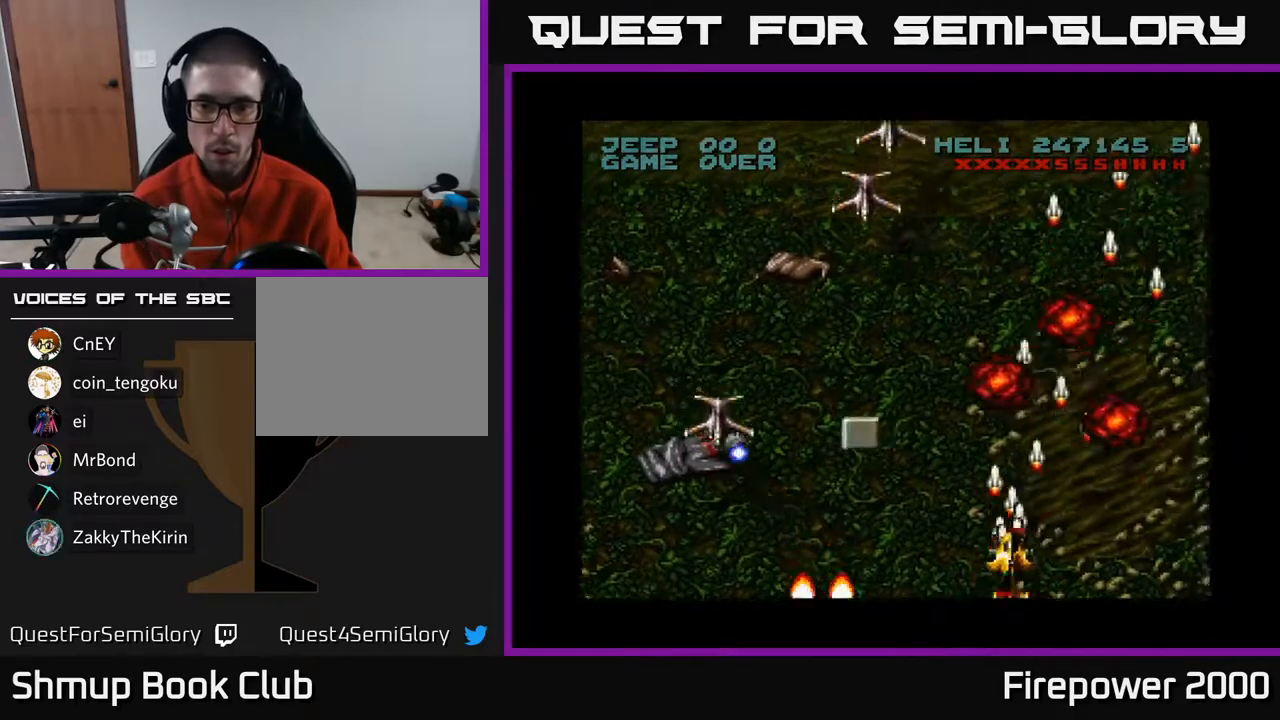
{"buttons": ["A", "DPAD_DOWN", "DPAD_LEFT"], "left_stick": "center", "right_stick": "center", "events": [[67, "DPAD_LEFT", "up"], [67, "DPAD_UP", "up"], [83, "DPAD_RIGHT", "down"], [83, "DPAD_UP", "down"], [233, "DPAD_RIGHT", "up"], [367, "DPAD_LEFT", "down"], [450, "DPAD_UP", "up"], [467, "DPAD_DOWN", "down"]]}
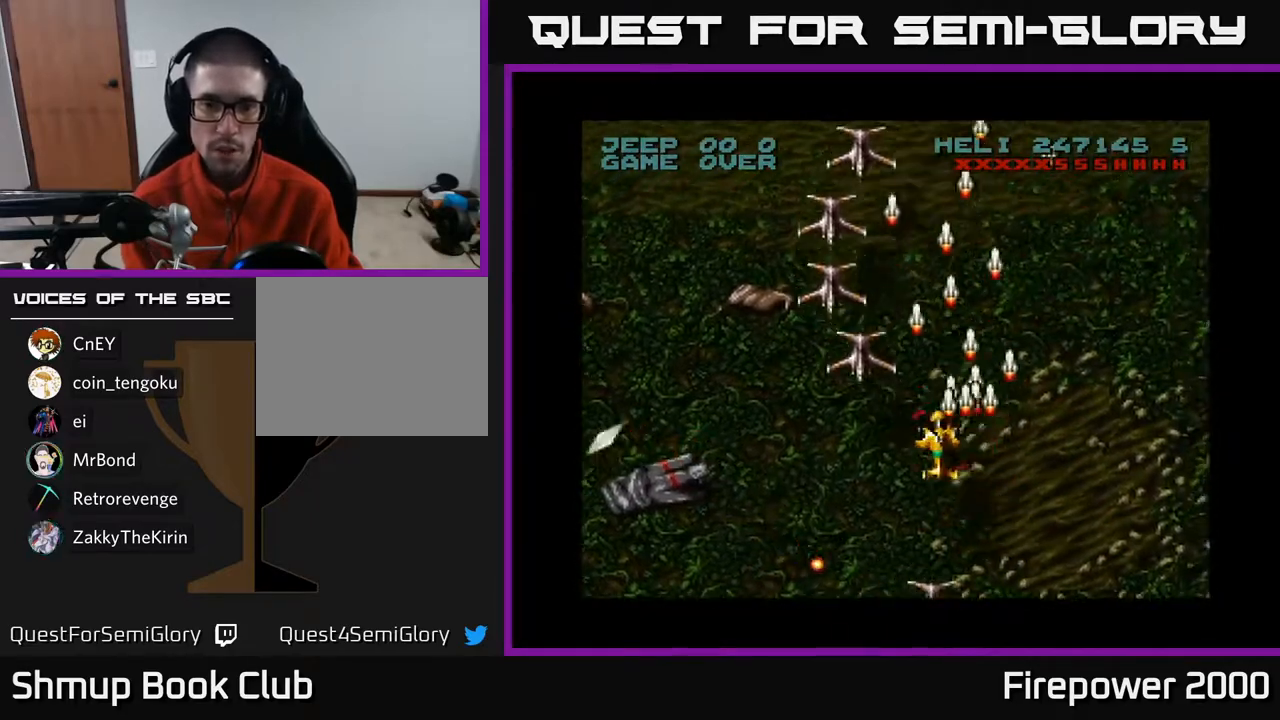
{"buttons": ["A", "DPAD_DOWN"], "left_stick": "center", "right_stick": "center", "events": [[350, "DPAD_LEFT", "up"], [400, "DPAD_RIGHT", "down"], [450, "DPAD_RIGHT", "up"]]}
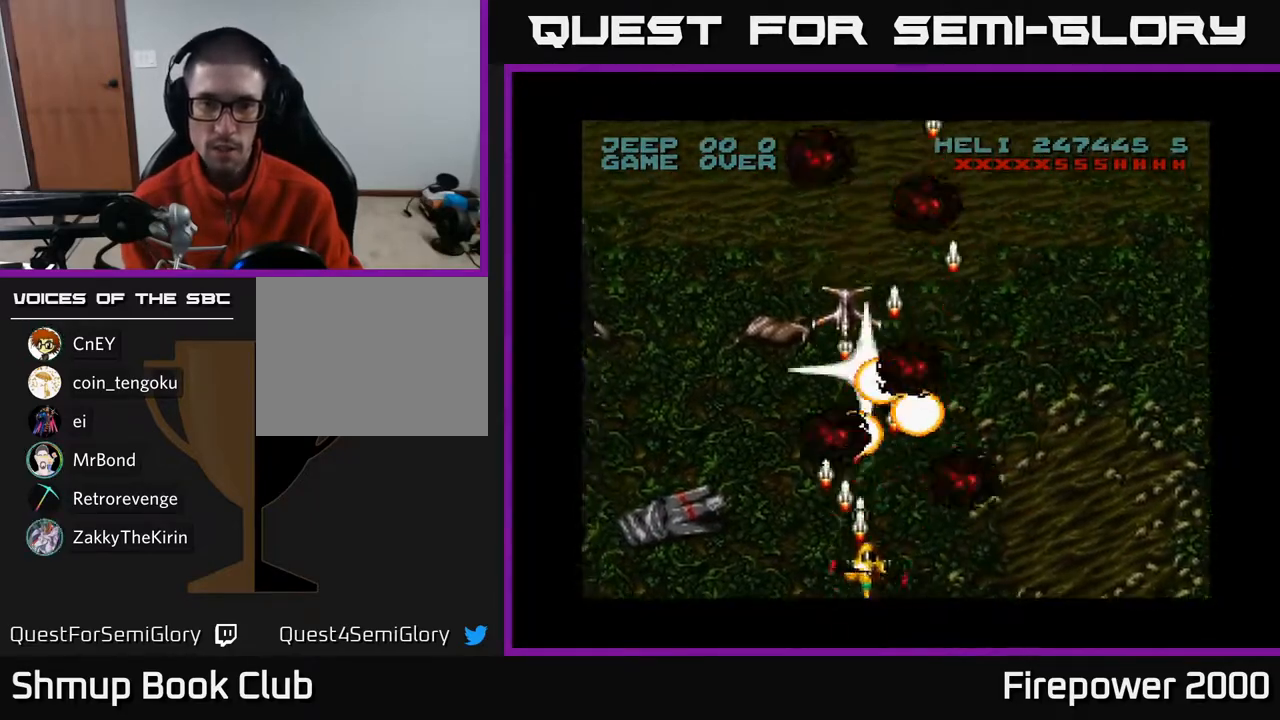
{"buttons": ["A", "DPAD_LEFT"], "left_stick": "center", "right_stick": "center", "events": [[17, "DPAD_LEFT", "down"], [83, "DPAD_DOWN", "up"]]}
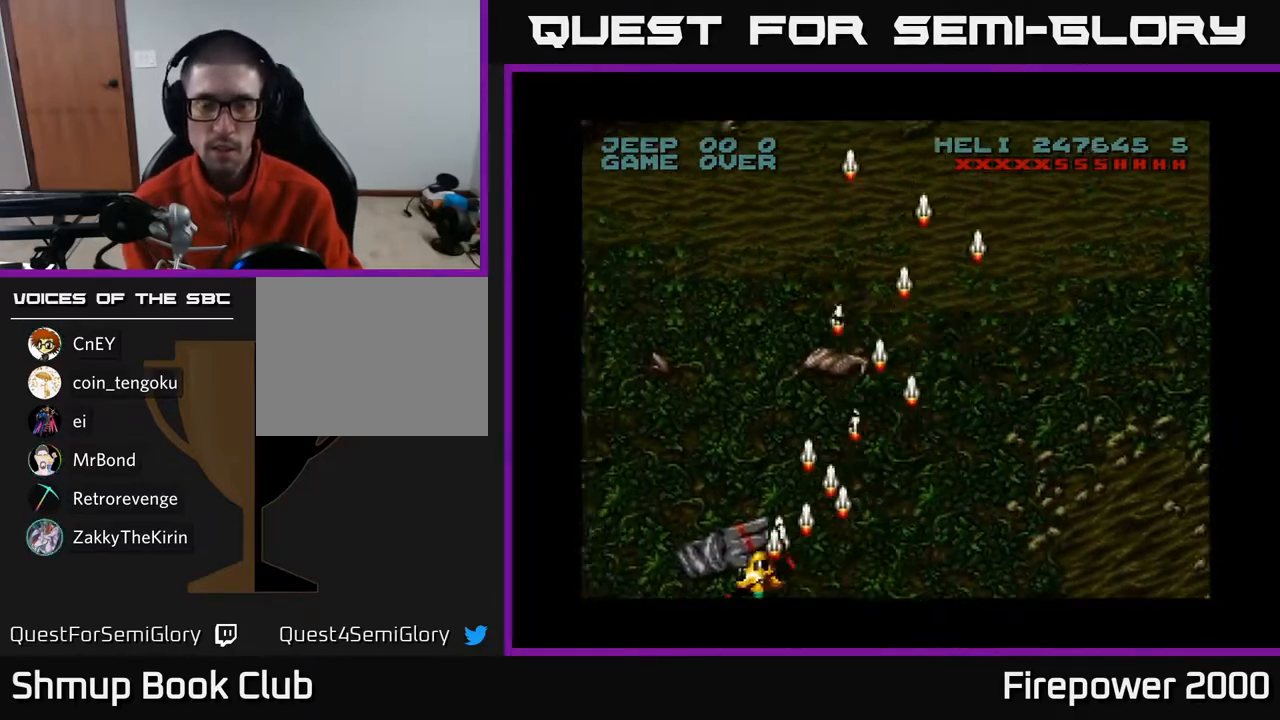
{"buttons": ["A", "DPAD_LEFT"], "left_stick": "center", "right_stick": "center", "events": []}
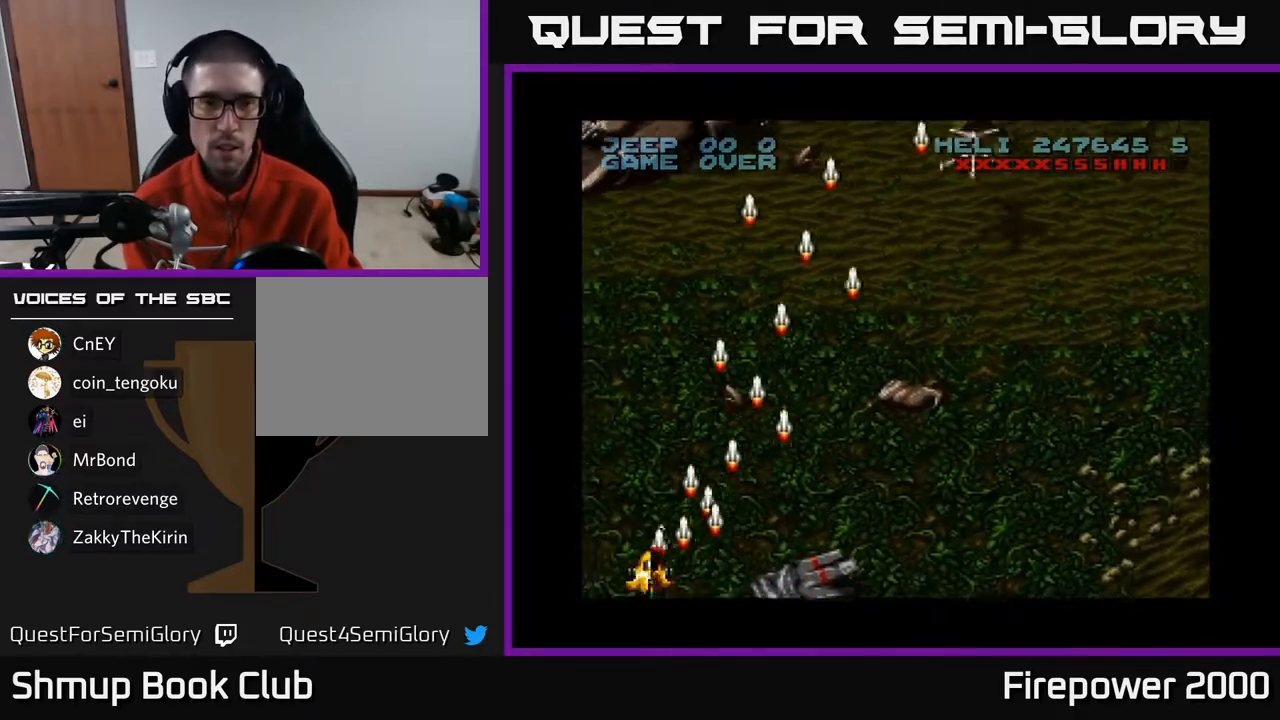
{"buttons": ["A", "DPAD_RIGHT"], "left_stick": "center", "right_stick": "center", "events": [[67, "DPAD_LEFT", "up"], [117, "DPAD_RIGHT", "down"]]}
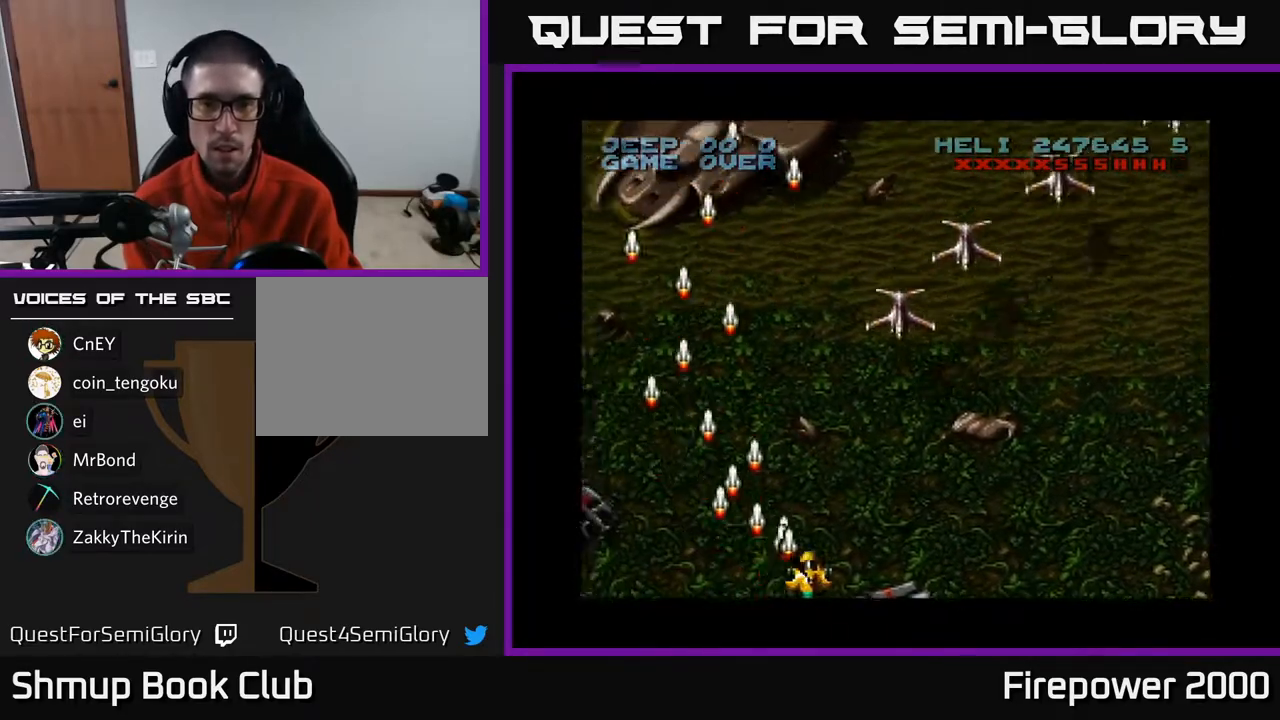
{"buttons": ["A", "DPAD_DOWN"], "left_stick": "center", "right_stick": "center", "events": [[267, "DPAD_UP", "down"], [367, "DPAD_UP", "up"], [417, "DPAD_DOWN", "down"], [500, "DPAD_RIGHT", "up"]]}
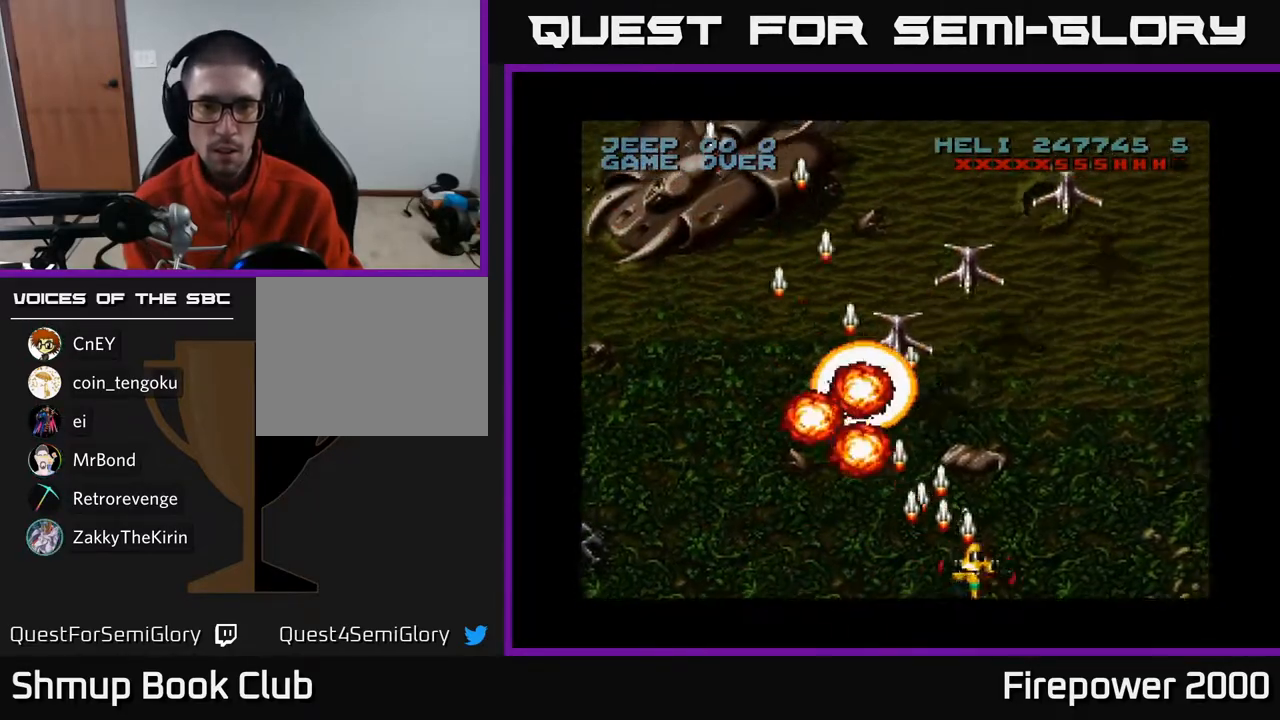
{"buttons": ["A", "DPAD_RIGHT"], "left_stick": "center", "right_stick": "center", "events": [[100, "DPAD_DOWN", "up"], [117, "DPAD_LEFT", "down"], [417, "DPAD_LEFT", "up"], [483, "DPAD_RIGHT", "down"]]}
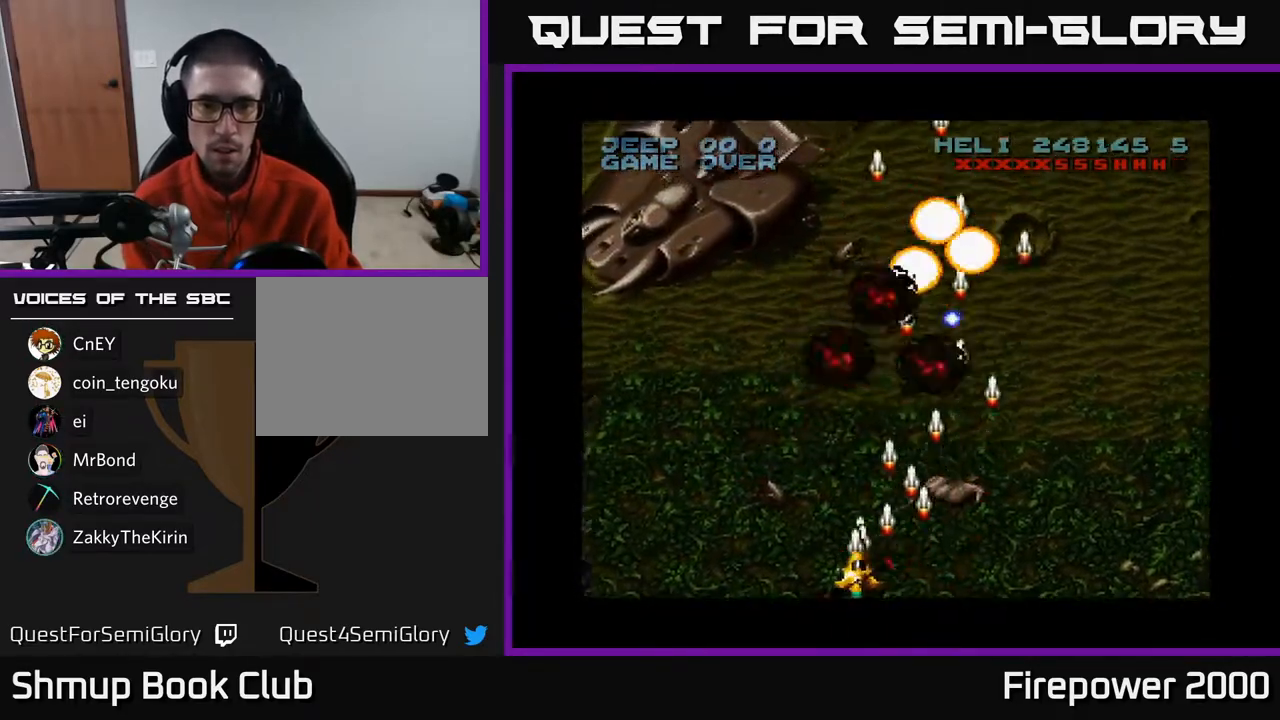
{"buttons": ["A", "DPAD_RIGHT"], "left_stick": "center", "right_stick": "center", "events": []}
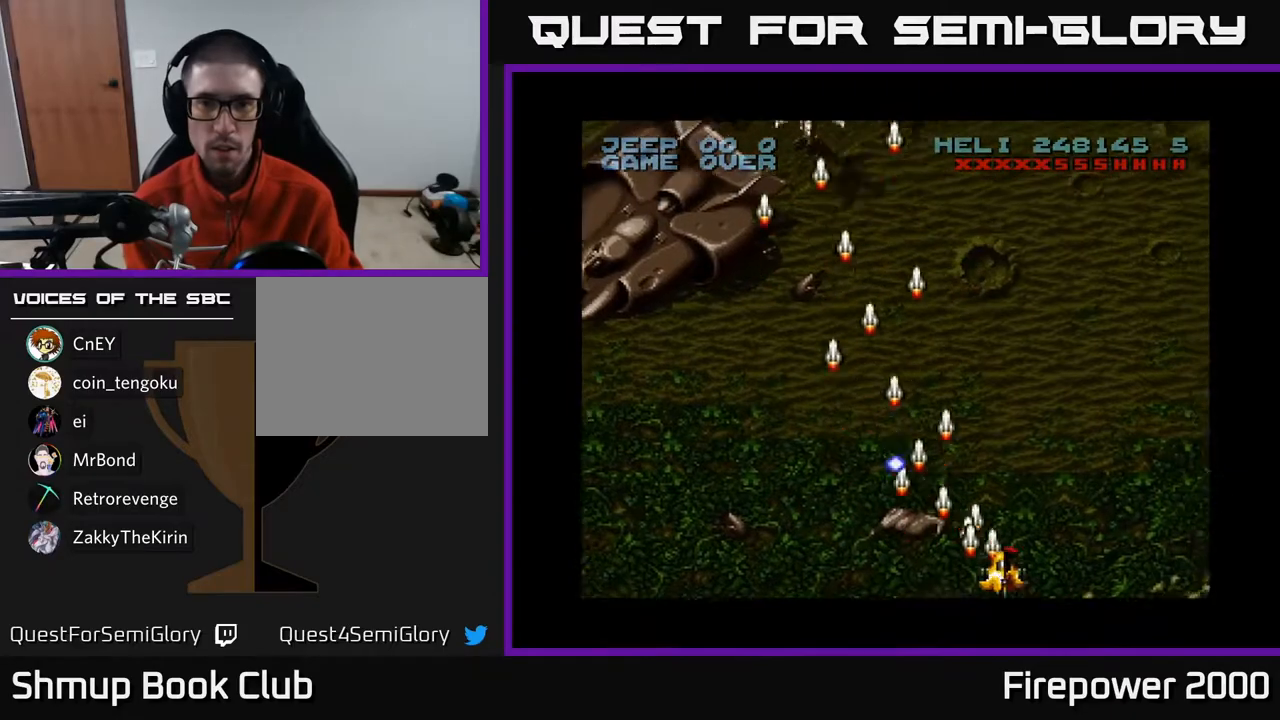
{"buttons": ["A", "DPAD_LEFT"], "left_stick": "center", "right_stick": "center", "events": [[167, "DPAD_RIGHT", "up"], [217, "DPAD_LEFT", "down"]]}
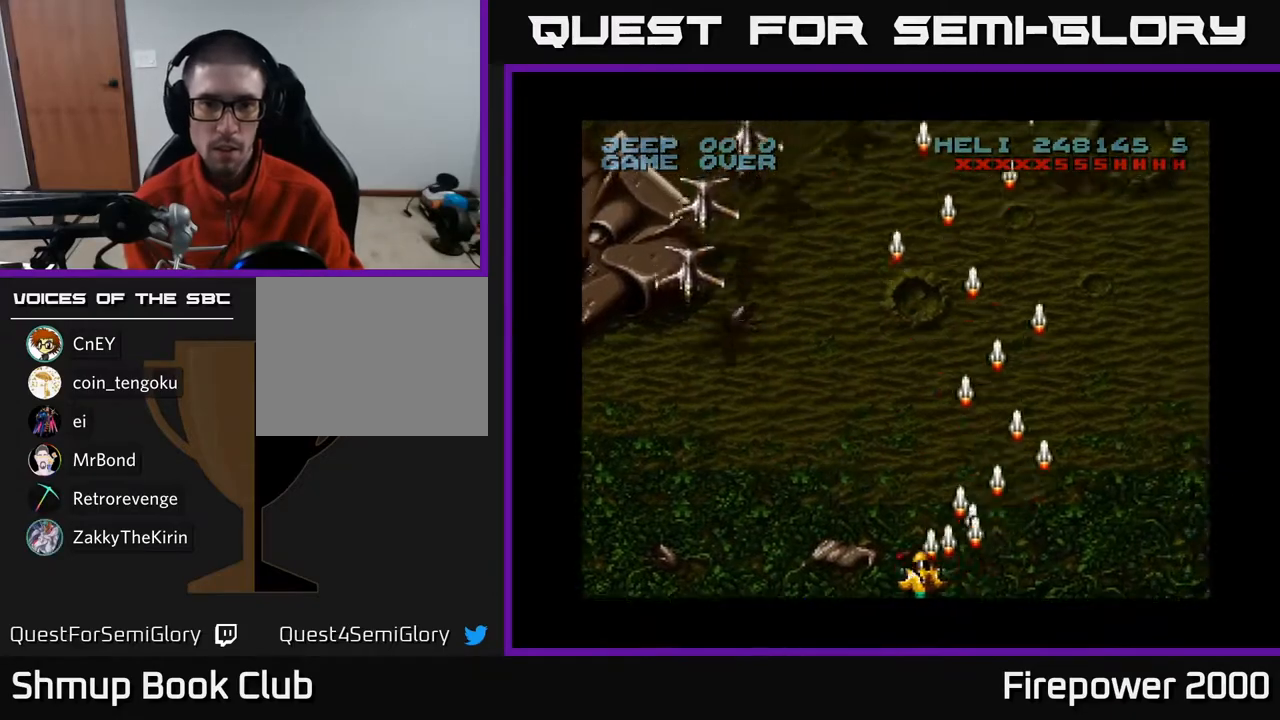
{"buttons": ["A", "DPAD_LEFT"], "left_stick": "center", "right_stick": "center", "events": []}
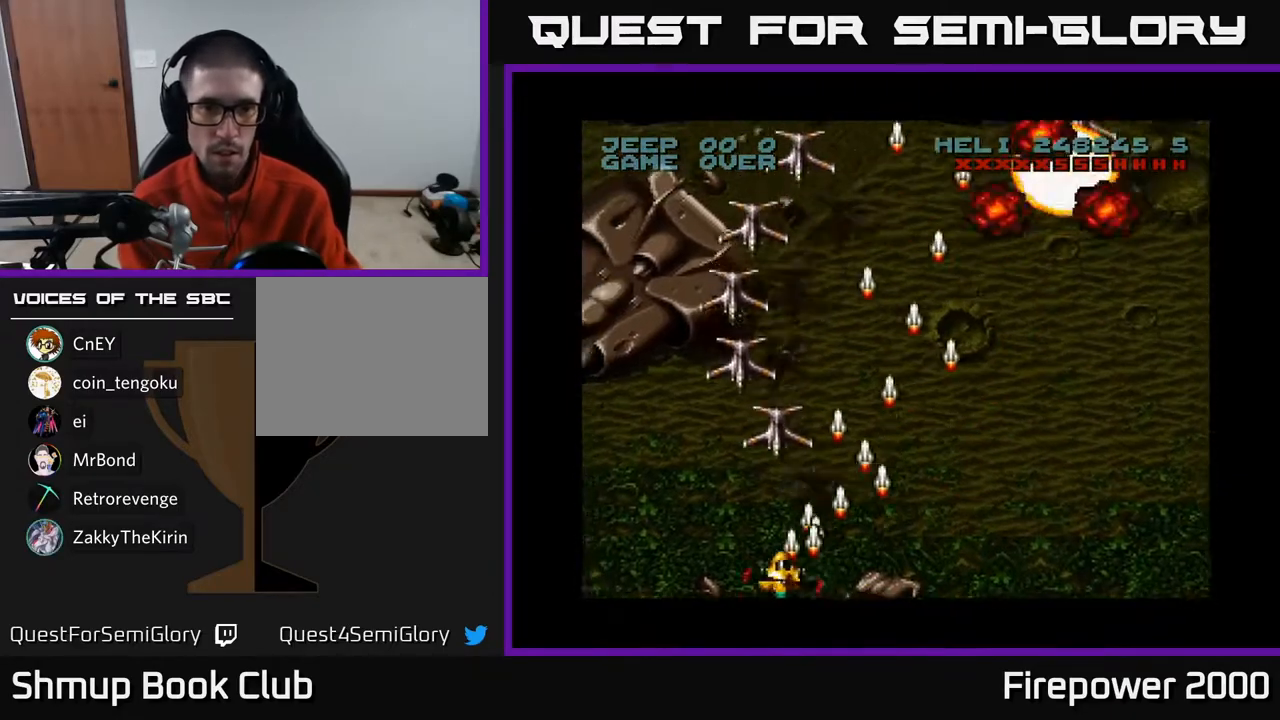
{"buttons": ["A", "DPAD_RIGHT"], "left_stick": "center", "right_stick": "center", "events": [[217, "DPAD_LEFT", "up"], [217, "DPAD_RIGHT", "down"]]}